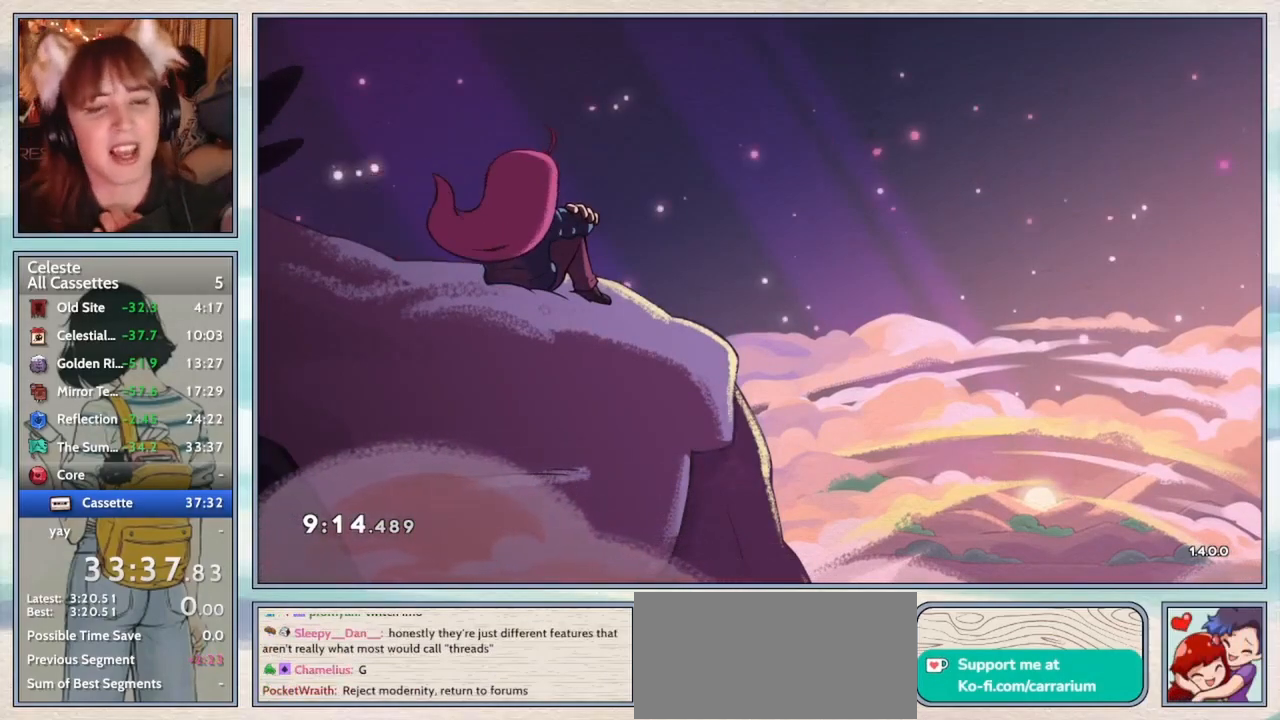
Gameplay with keyboard; each line is a JSON object with the keys held at the frame after it. "events" lists presses ("down") and releases ("up") of "confirm", "dash", "demo", "down", "grab", "jump", "jump2", "left", "pause", "right", "talk" and "up" between this image and that frame as [ms after this image, input, new state], when the widget could be followed in between. No other keys are recorded. Mouse input is not recorded. Key names are as the overlay labels them; some are game actions (e.g. jump) rather than physical keys.
{"keys": [], "events": [[233, "jump2", "down"], [317, "jump2", "up"]]}
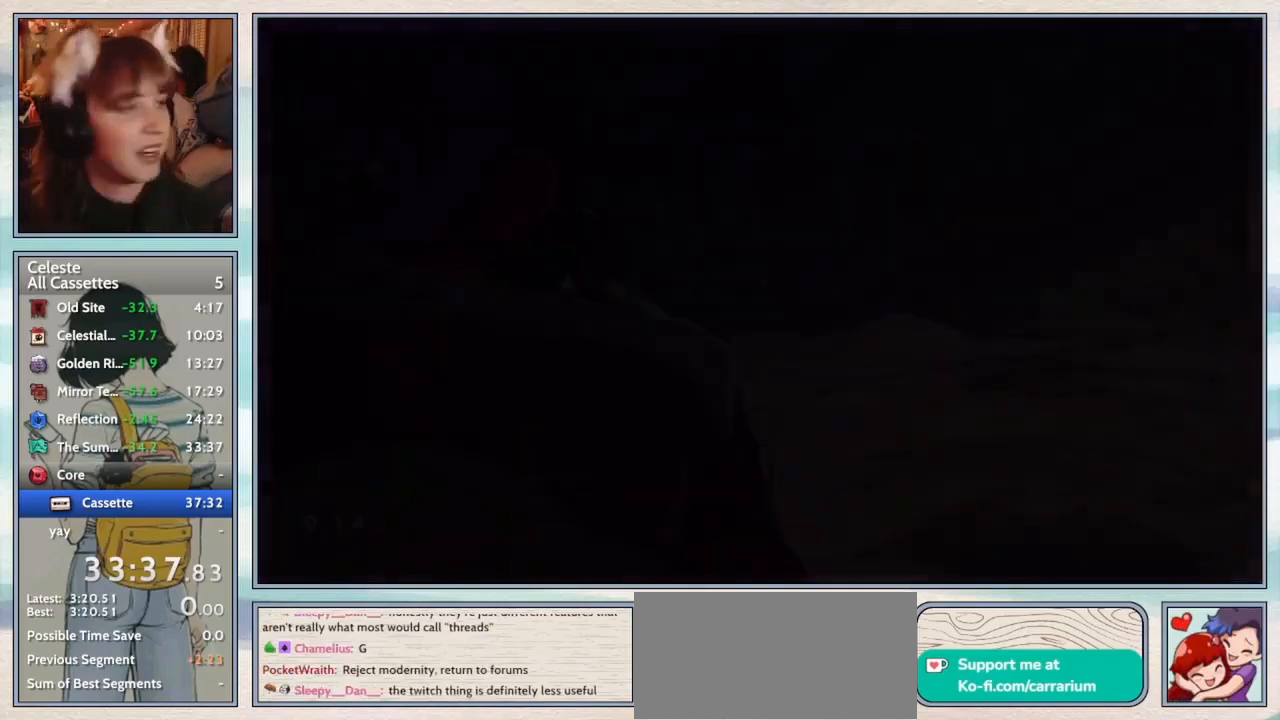
{"keys": [], "events": []}
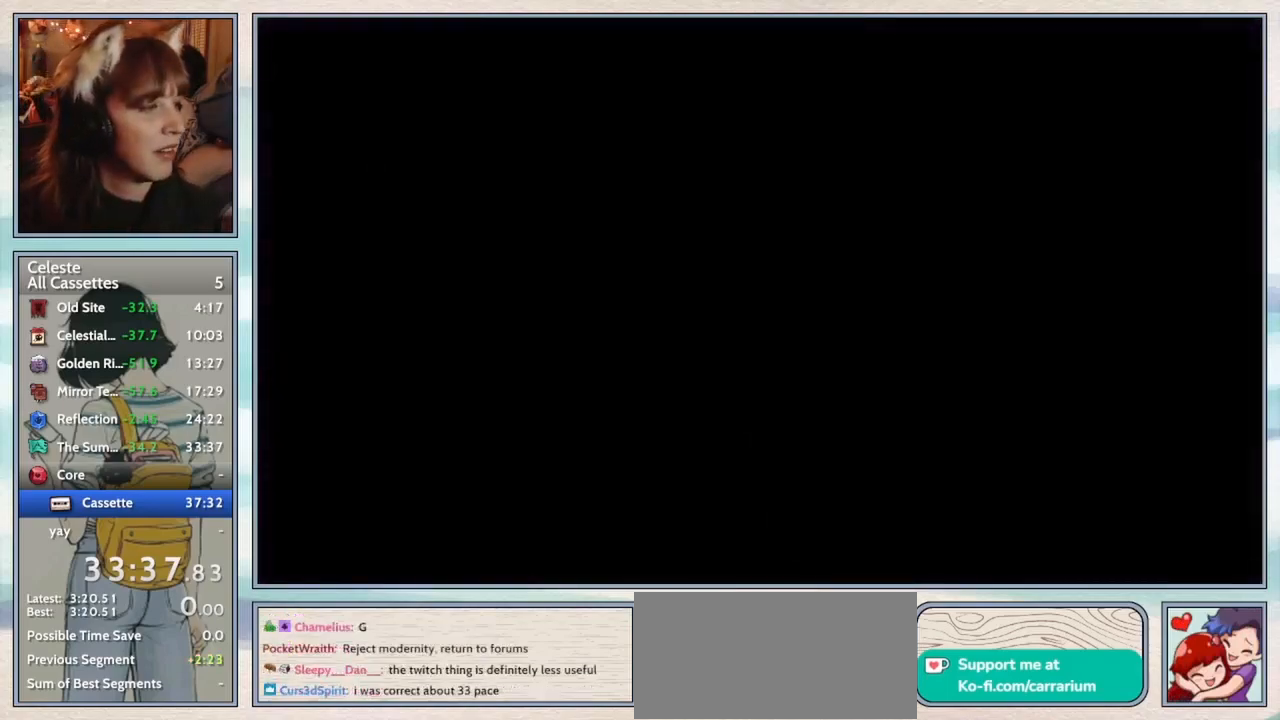
{"keys": [], "events": []}
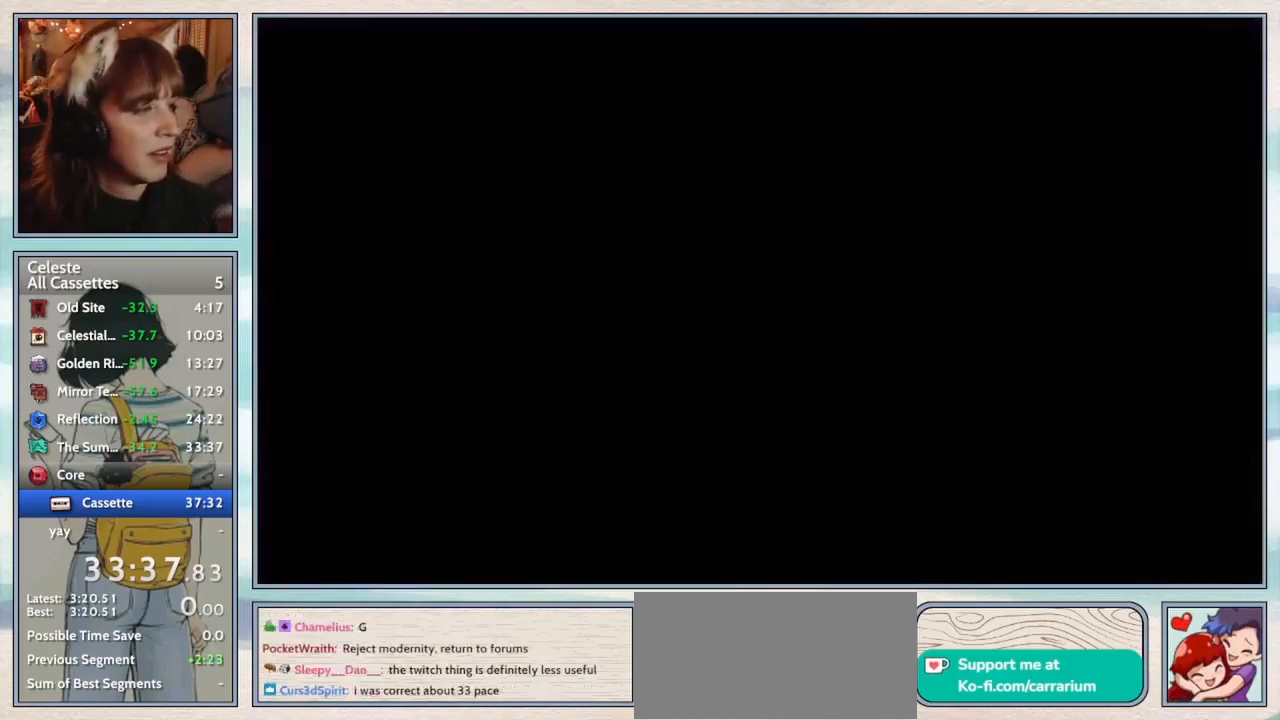
{"keys": [], "events": []}
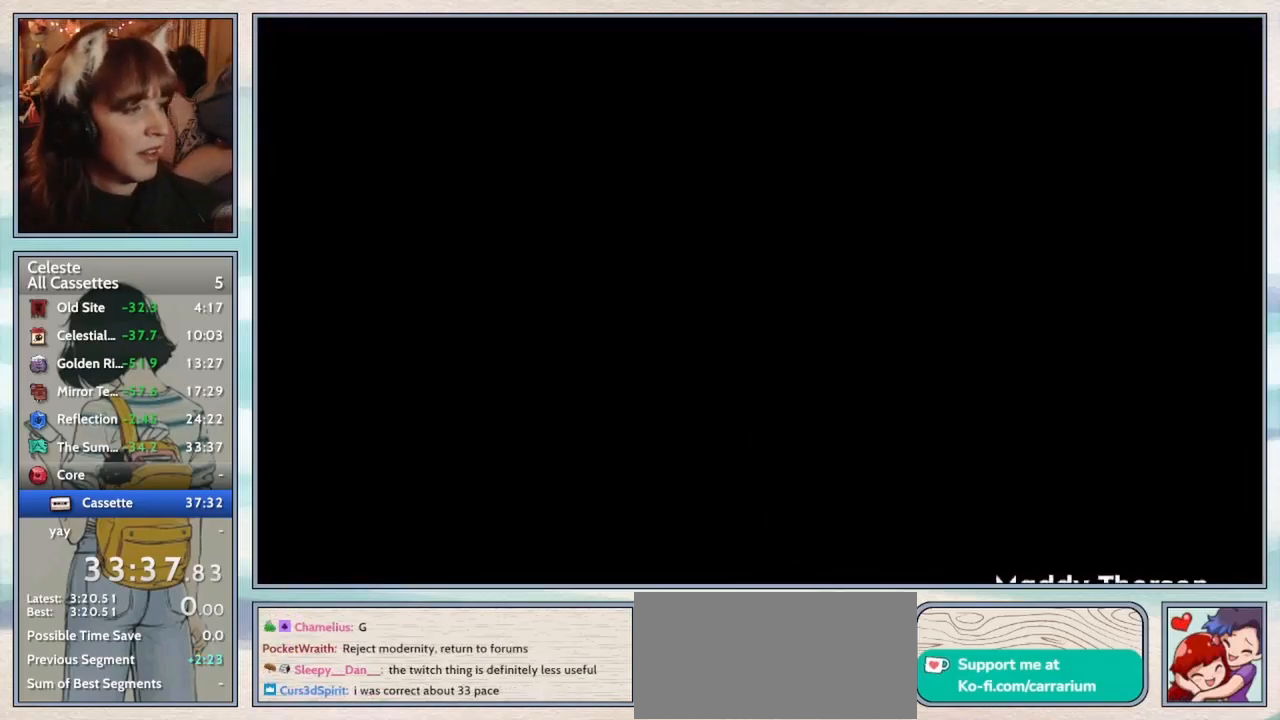
{"keys": [], "events": []}
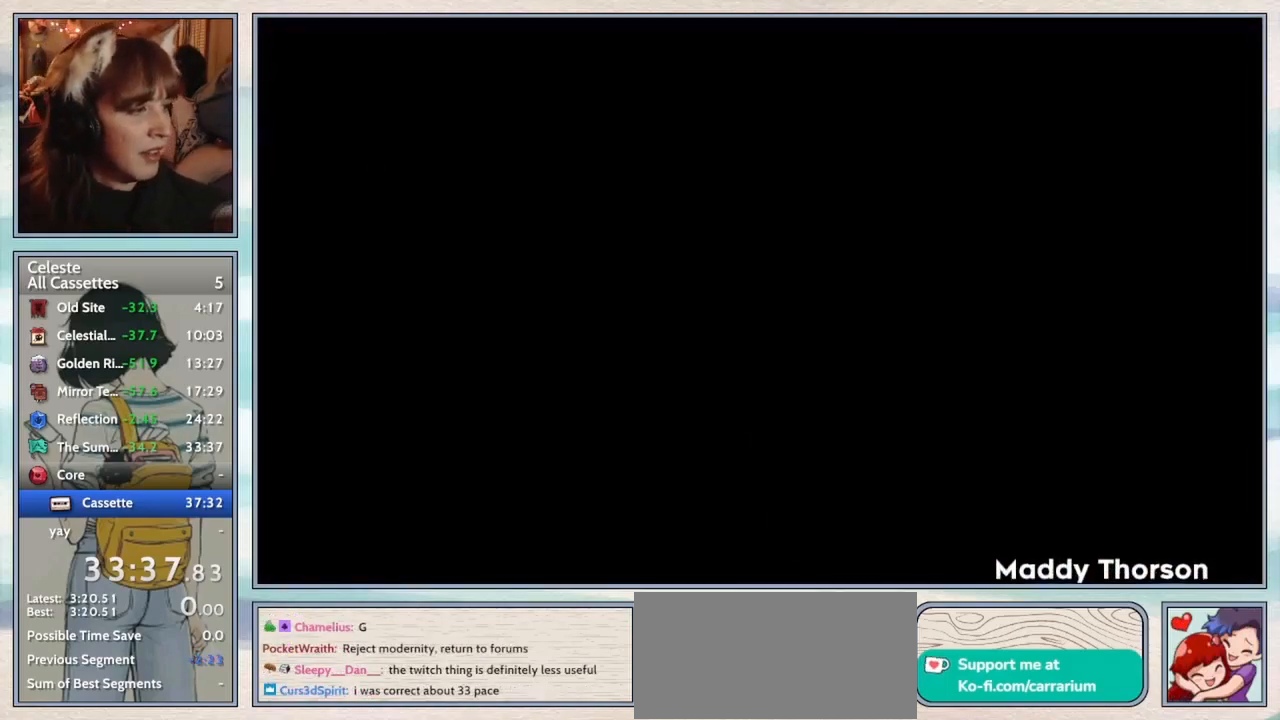
{"keys": [], "events": []}
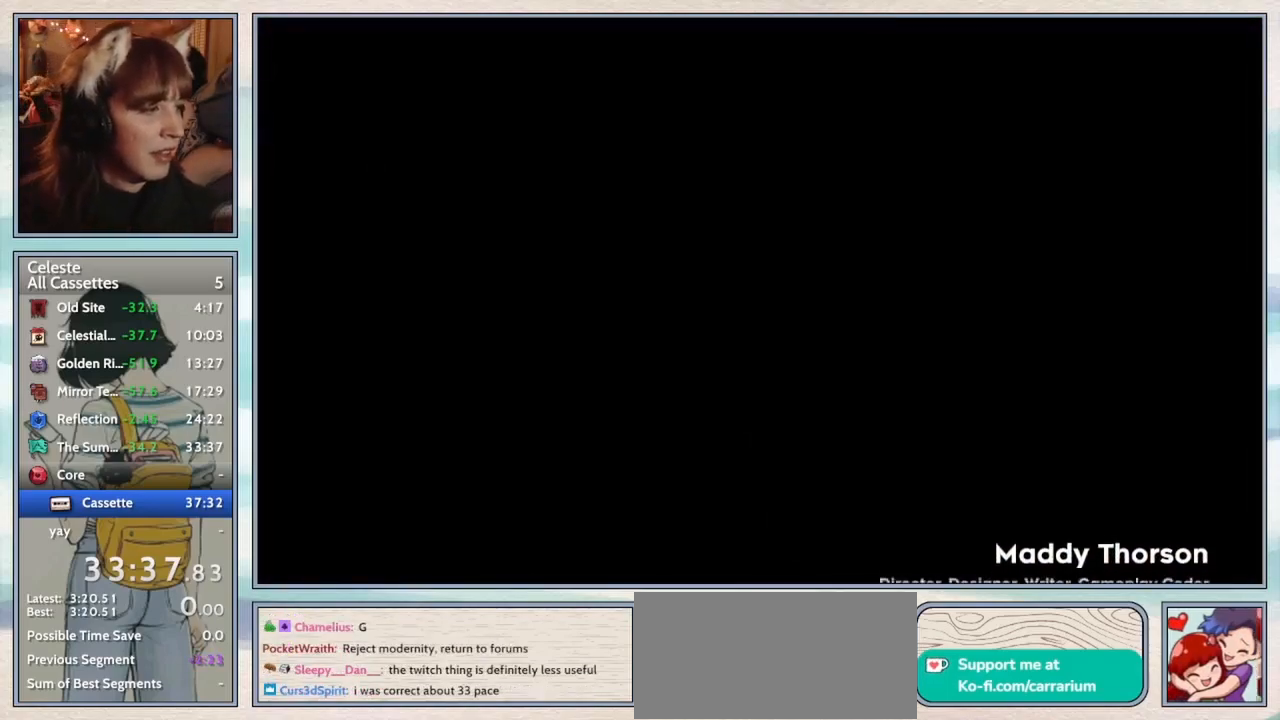
{"keys": [], "events": []}
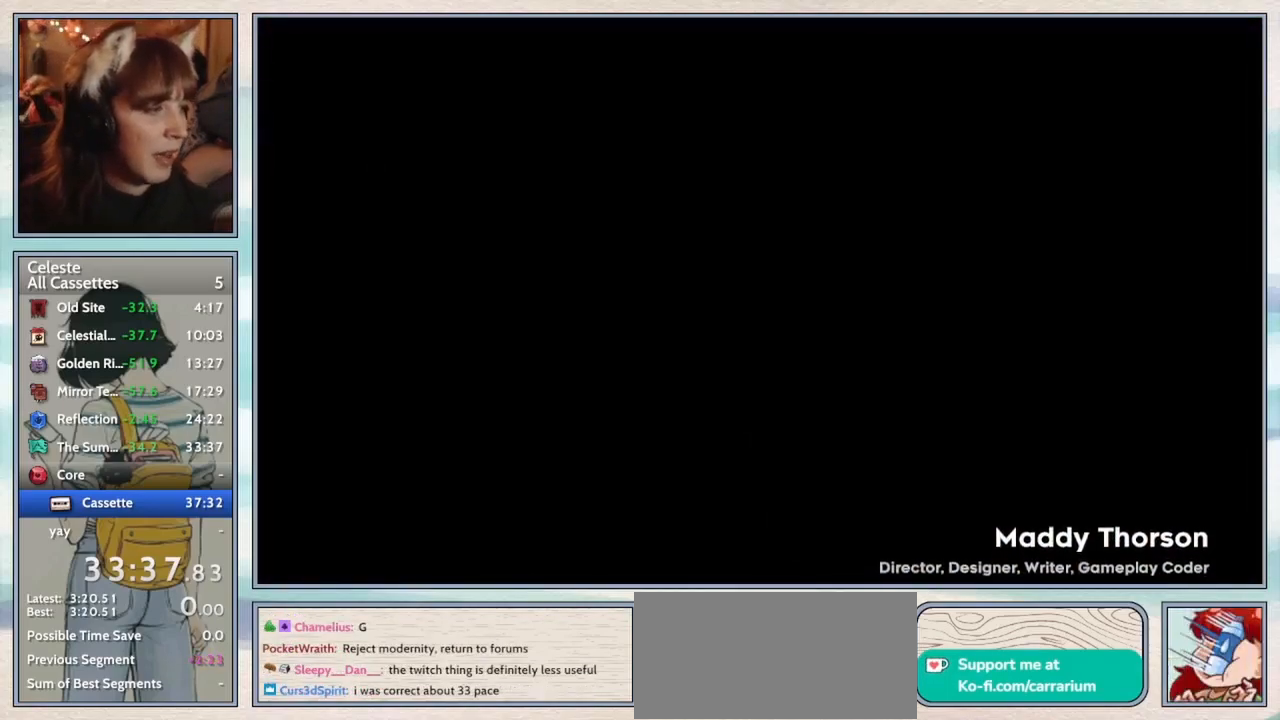
{"keys": [], "events": []}
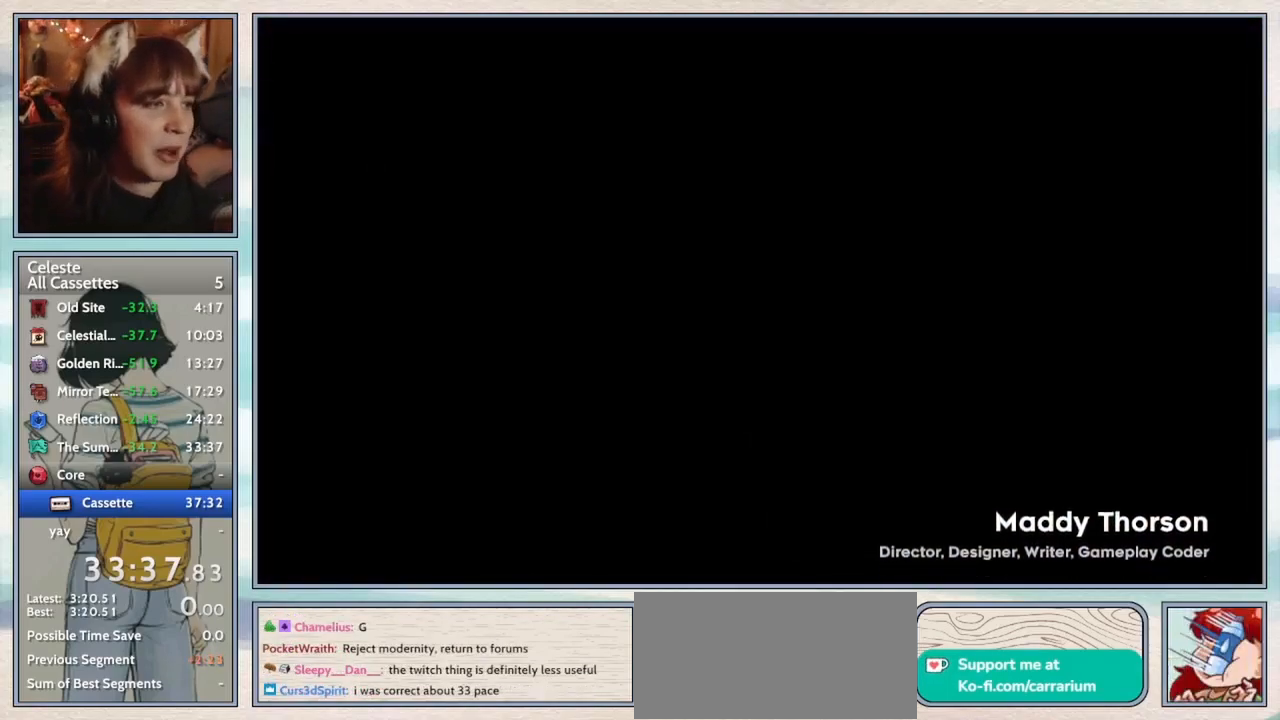
{"keys": [], "events": [[300, "jump2", "down"], [400, "jump2", "up"]]}
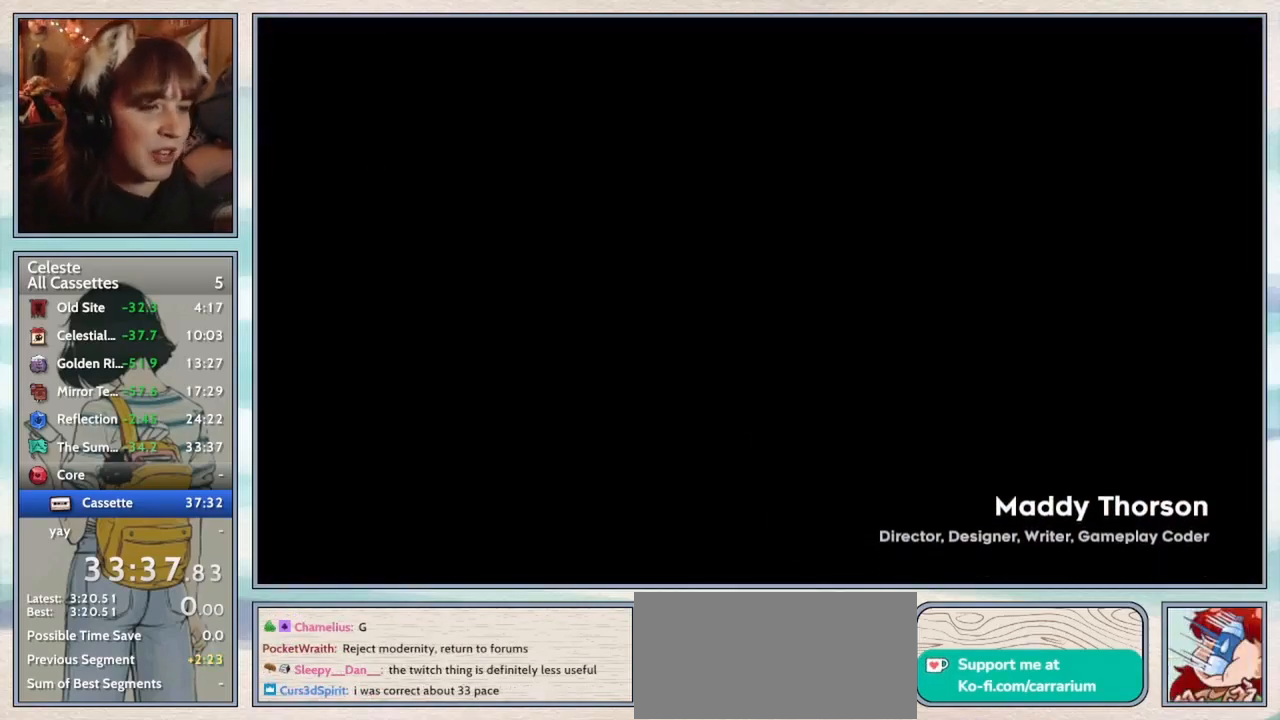
{"keys": [], "events": []}
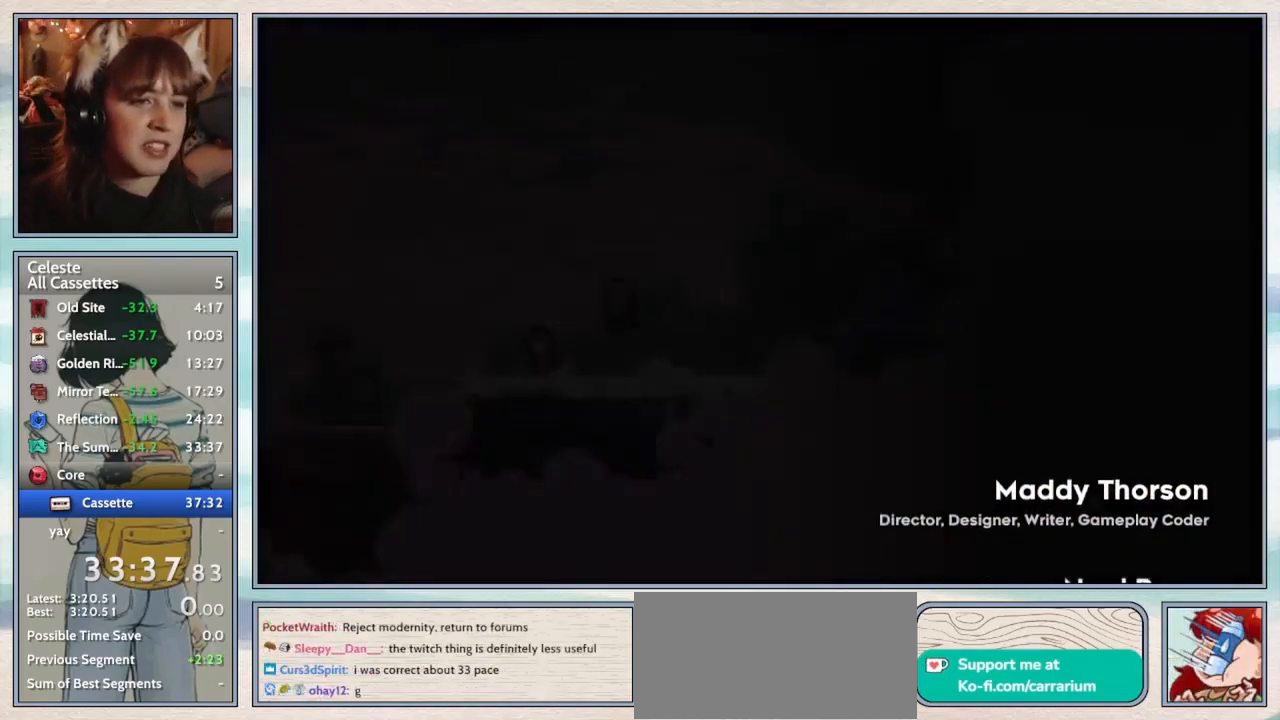
{"keys": [], "events": []}
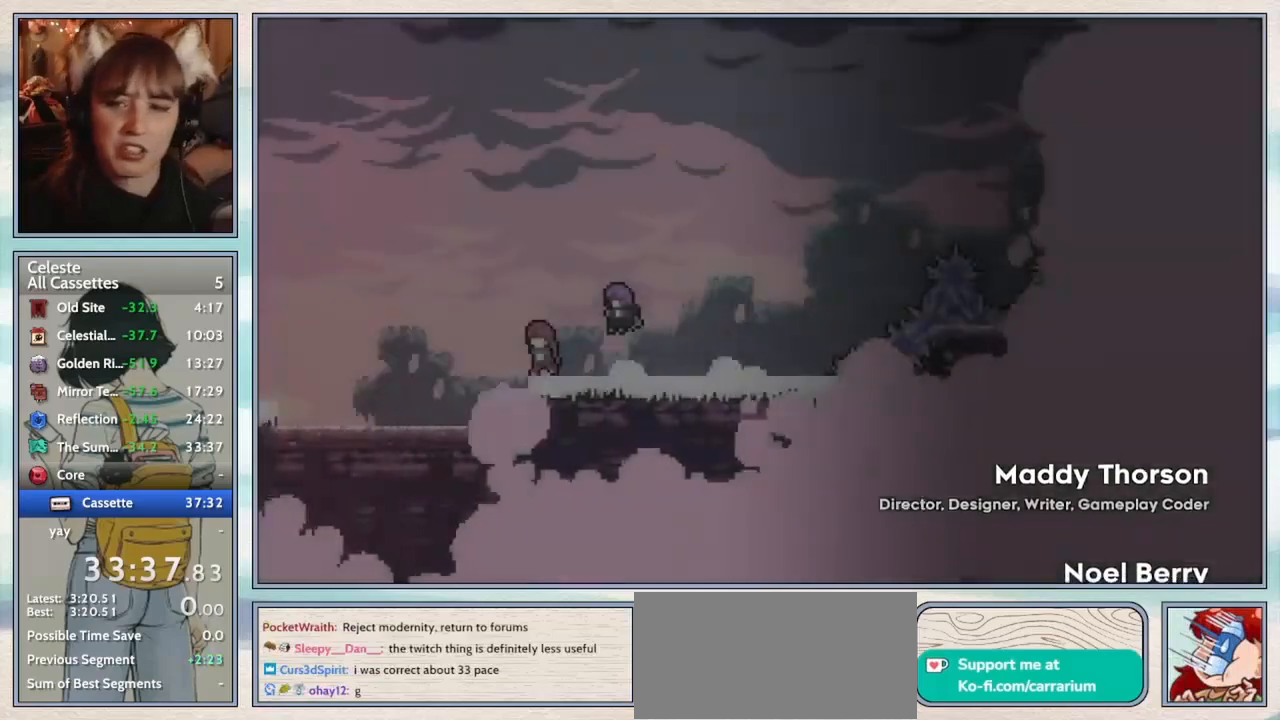
{"keys": [], "events": [[117, "pause", "down"], [217, "down", "down"], [217, "pause", "up"], [250, "left", "down"], [300, "left", "up"], [333, "down", "up"], [383, "jump2", "down"], [433, "jump2", "up"]]}